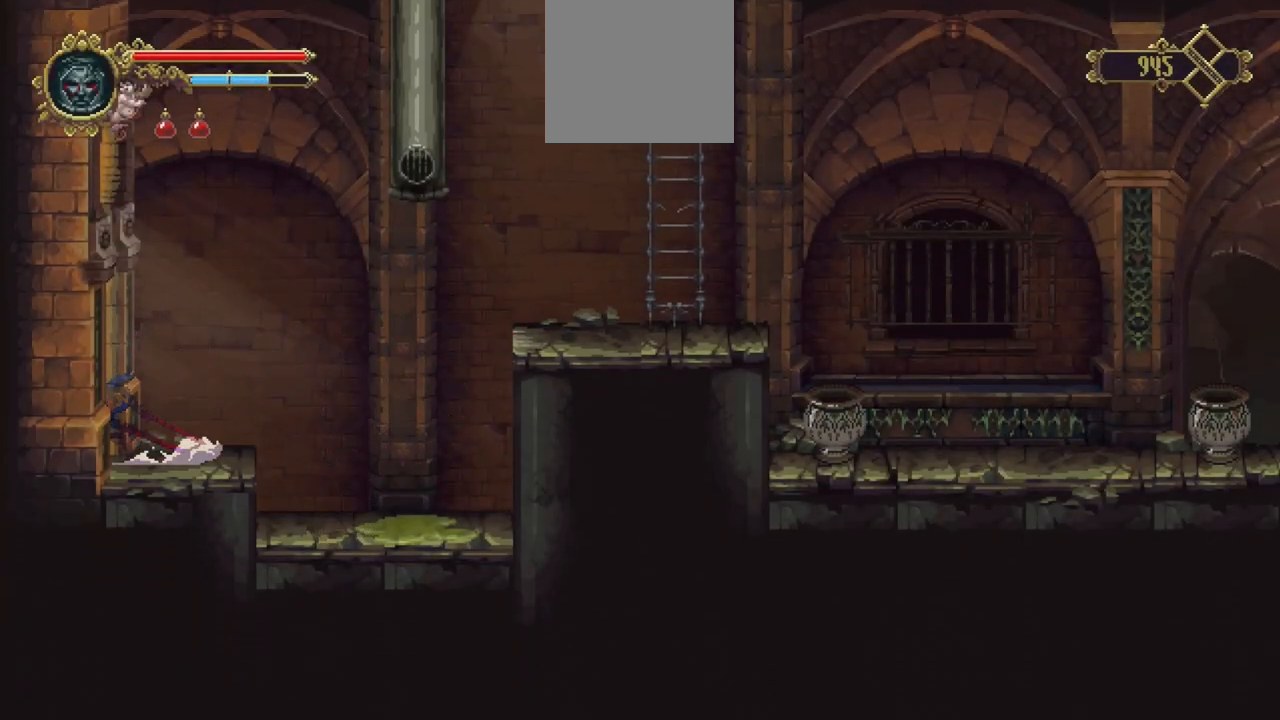
Gameplay with a controller (Xbox layout); each line is a JSON object with the inputs held at the frame after it (dt_ms = milliseconds from this image to that frame). "events" lists button and stick changes between this image and that frame as [ms after this image, input, new state], when the widget could be followed in between. Not read: L3 R3.
{"dt_ms": 500, "buttons": [], "left_stick": "left", "right_stick": "center", "events": [[350, "X", "up"]]}
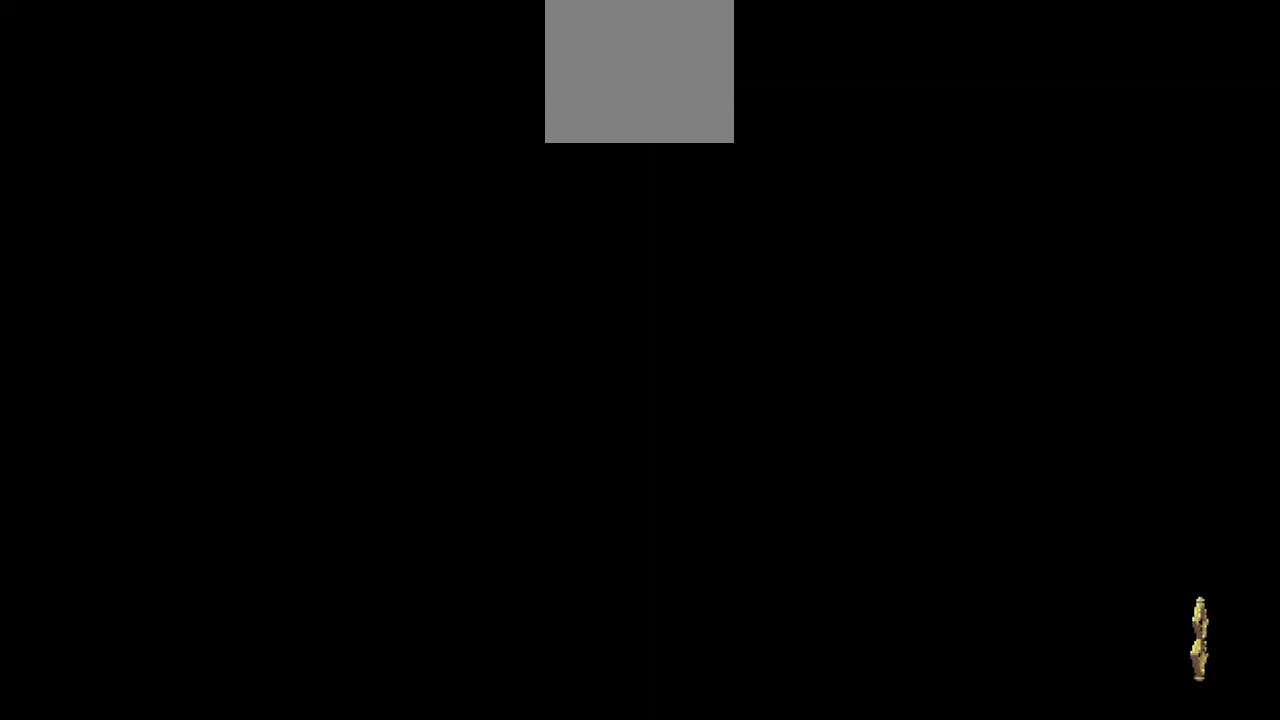
{"dt_ms": 500, "buttons": [], "left_stick": "left", "right_stick": "center", "events": [[50, "X", "down"], [150, "X", "up"], [183, "X", "down"], [317, "X", "up"], [383, "X", "down"], [450, "X", "up"]]}
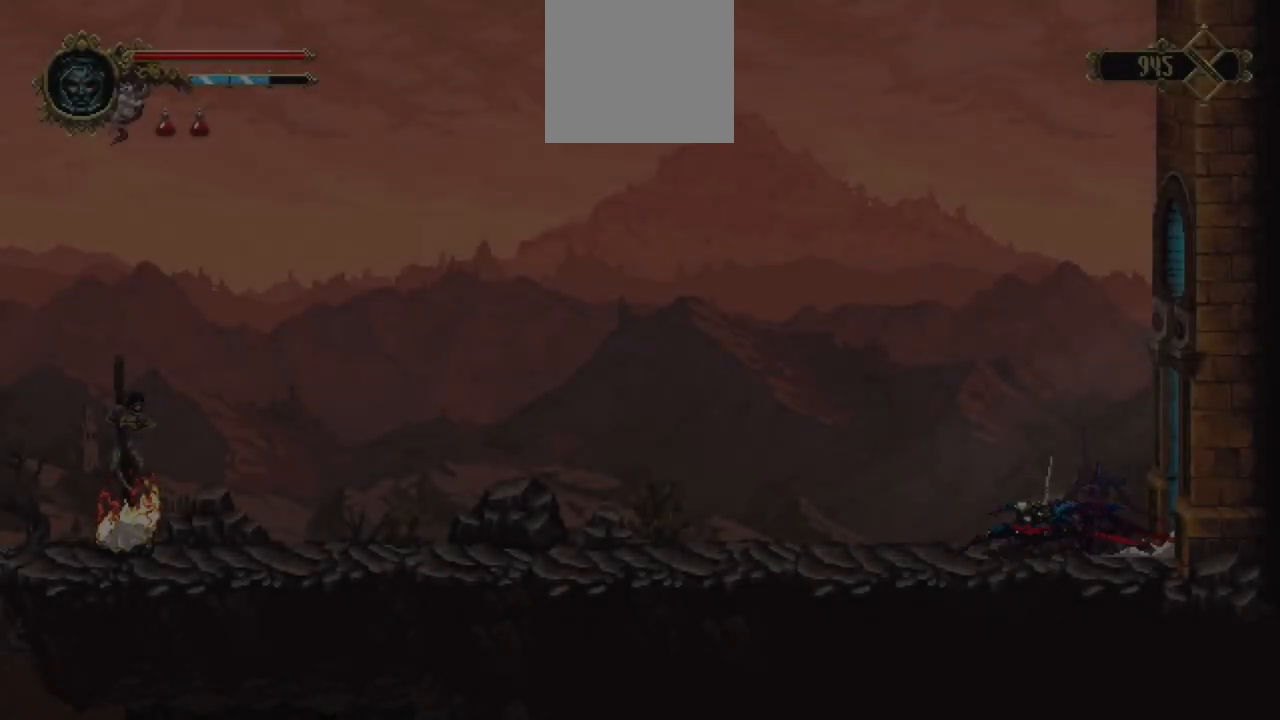
{"dt_ms": 500, "buttons": [], "left_stick": "left", "right_stick": "center", "events": [[17, "X", "down"], [83, "X", "up"], [150, "X", "down"], [250, "X", "up"], [317, "X", "down"], [383, "X", "up"]]}
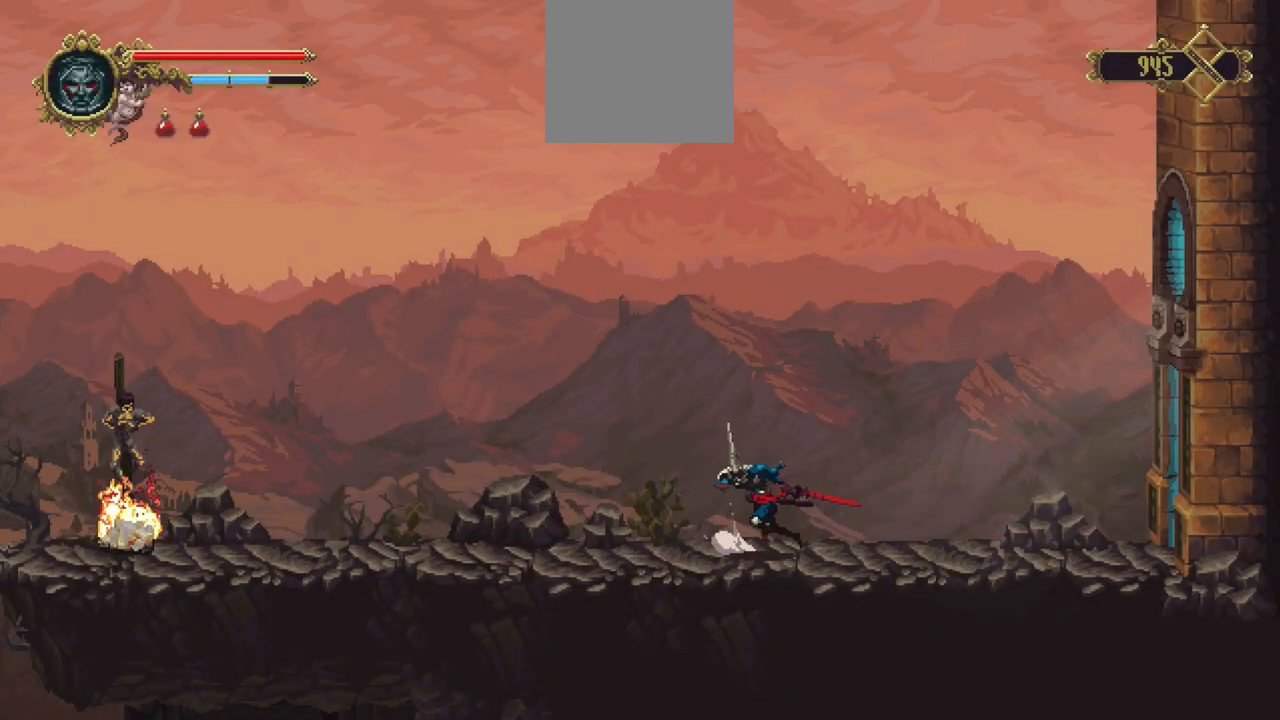
{"dt_ms": 500, "buttons": [], "left_stick": "left", "right_stick": "center", "events": [[17, "X", "down"], [83, "X", "up"], [150, "X", "down"], [217, "X", "up"], [283, "X", "down"], [350, "X", "up"], [417, "X", "down"], [483, "X", "up"]]}
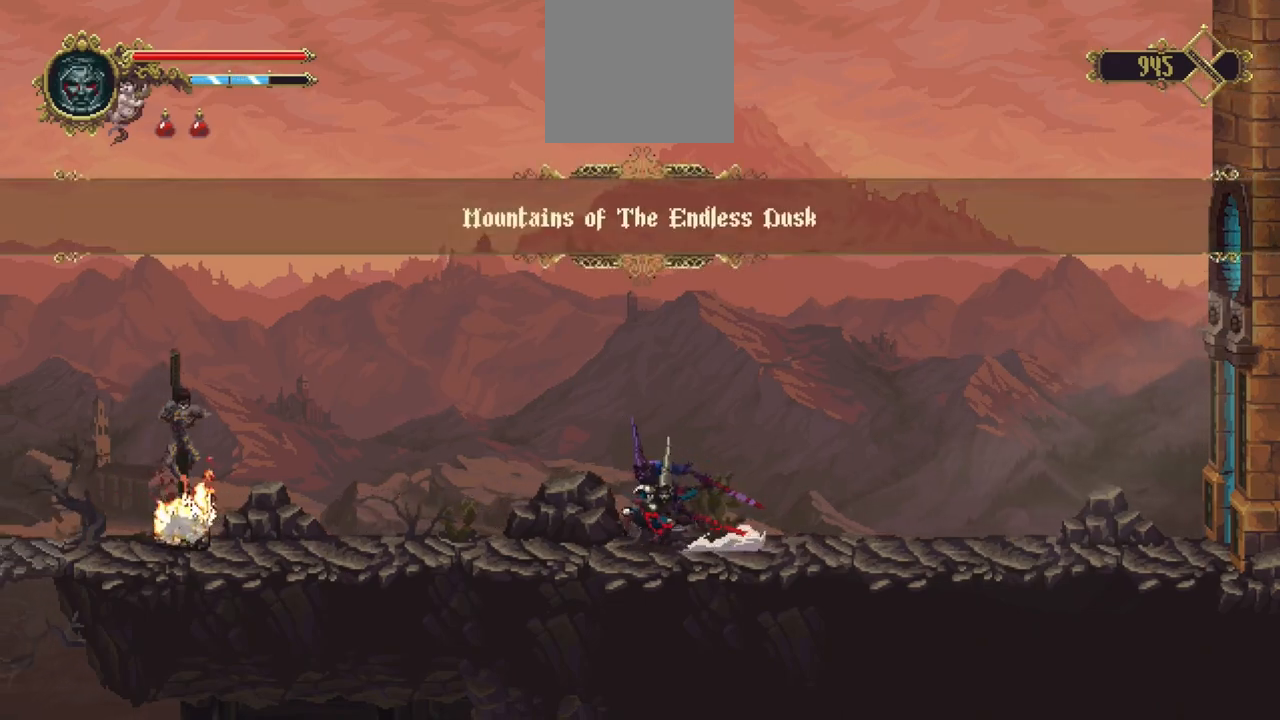
{"dt_ms": 500, "buttons": [], "left_stick": "left", "right_stick": "center", "events": [[83, "X", "down"], [150, "X", "up"], [283, "A", "down"], [350, "A", "up"]]}
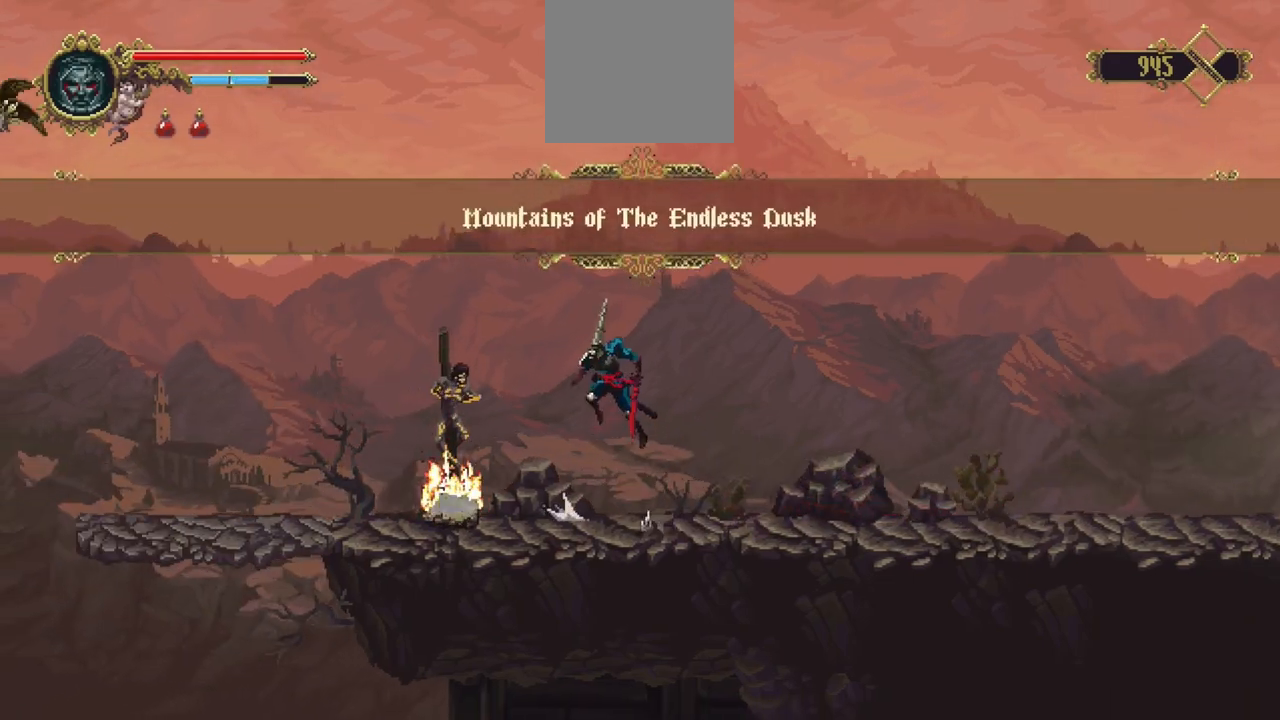
{"dt_ms": 500, "buttons": [], "left_stick": "left", "right_stick": "center", "events": [[183, "R1", "down"], [283, "R1", "up"]]}
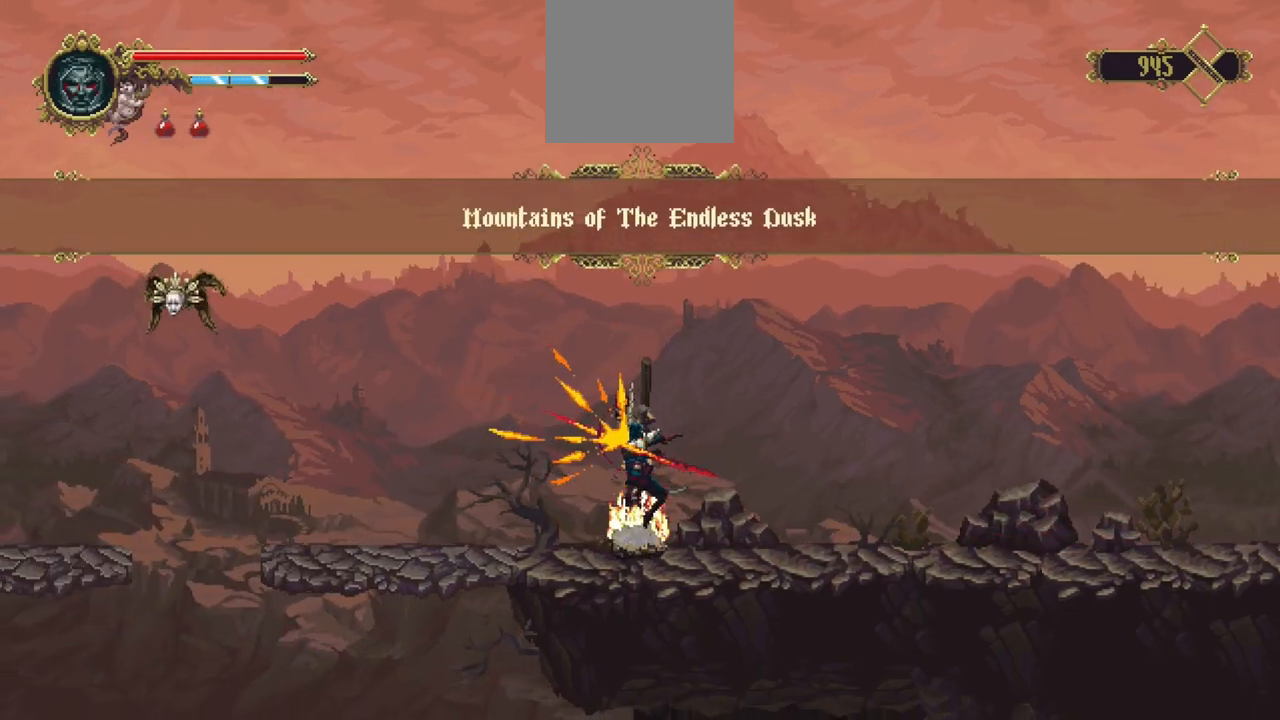
{"dt_ms": 500, "buttons": [], "left_stick": "left", "right_stick": "center", "events": []}
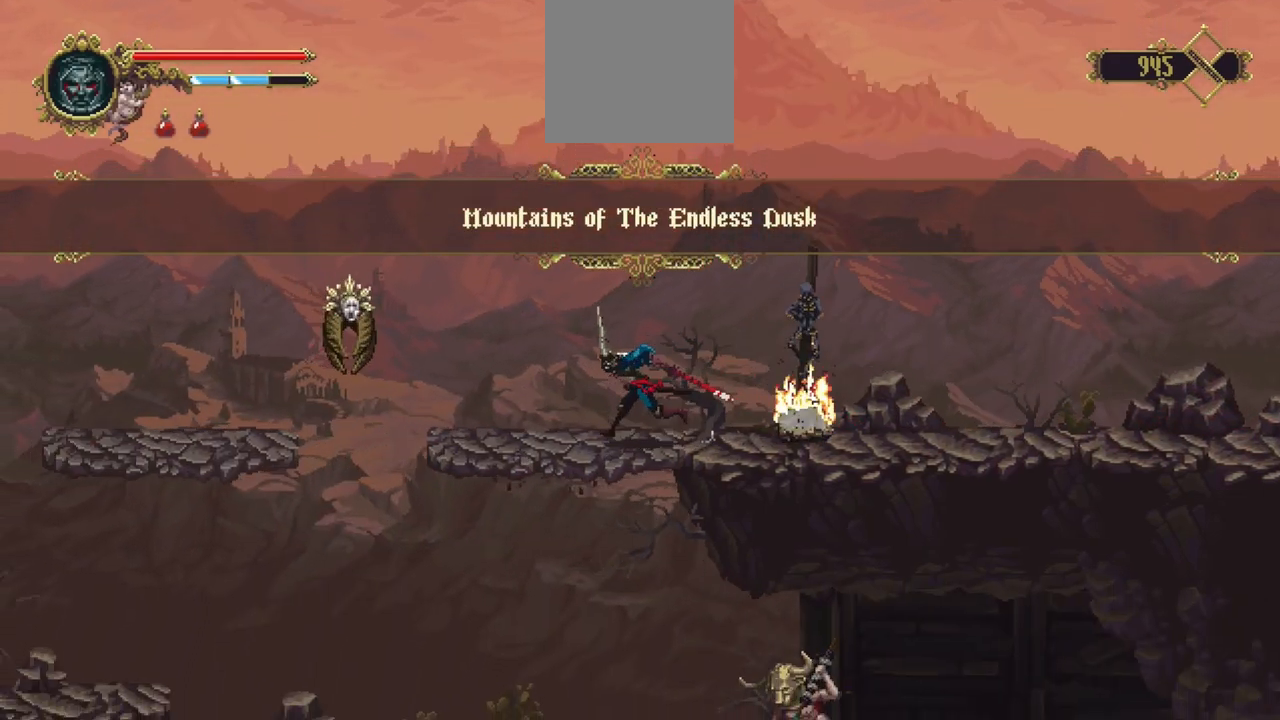
{"dt_ms": 500, "buttons": [], "left_stick": "center", "right_stick": "center", "events": [[83, "left_stick", "up-left"], [150, "left_stick", "center"]]}
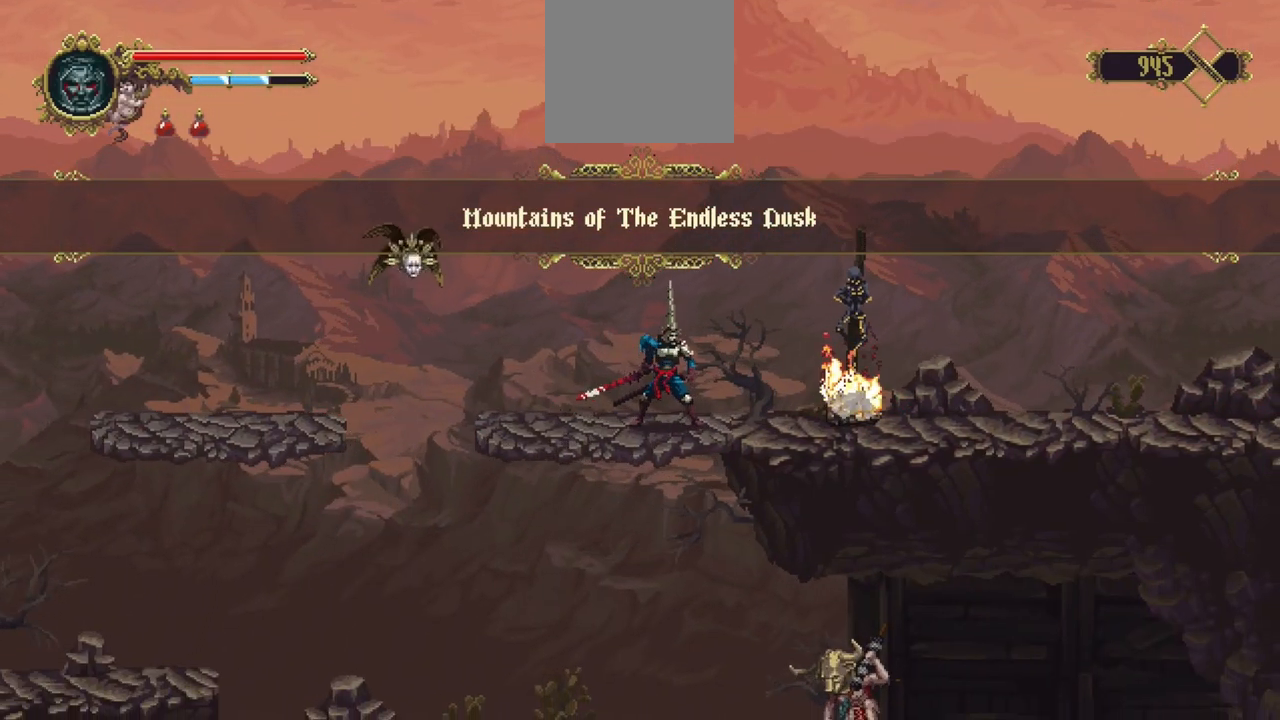
{"dt_ms": 500, "buttons": [], "left_stick": "center", "right_stick": "center", "events": []}
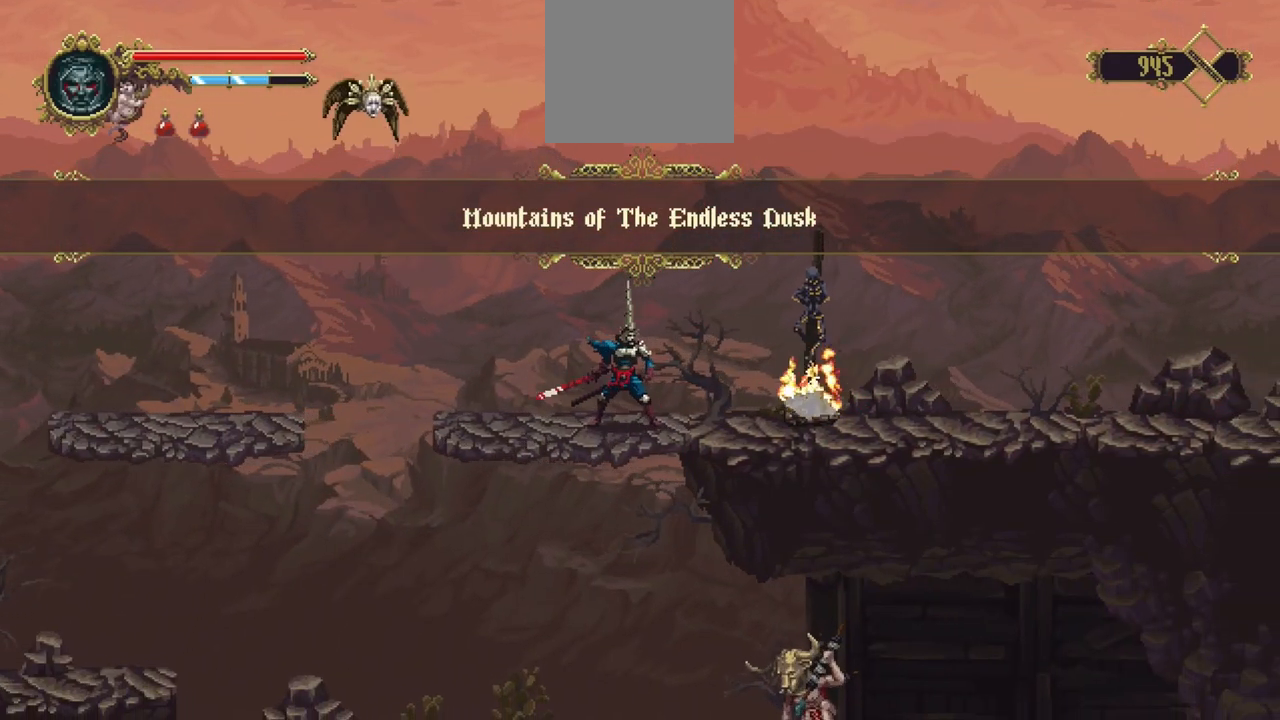
{"dt_ms": 500, "buttons": [], "left_stick": "center", "right_stick": "center", "events": []}
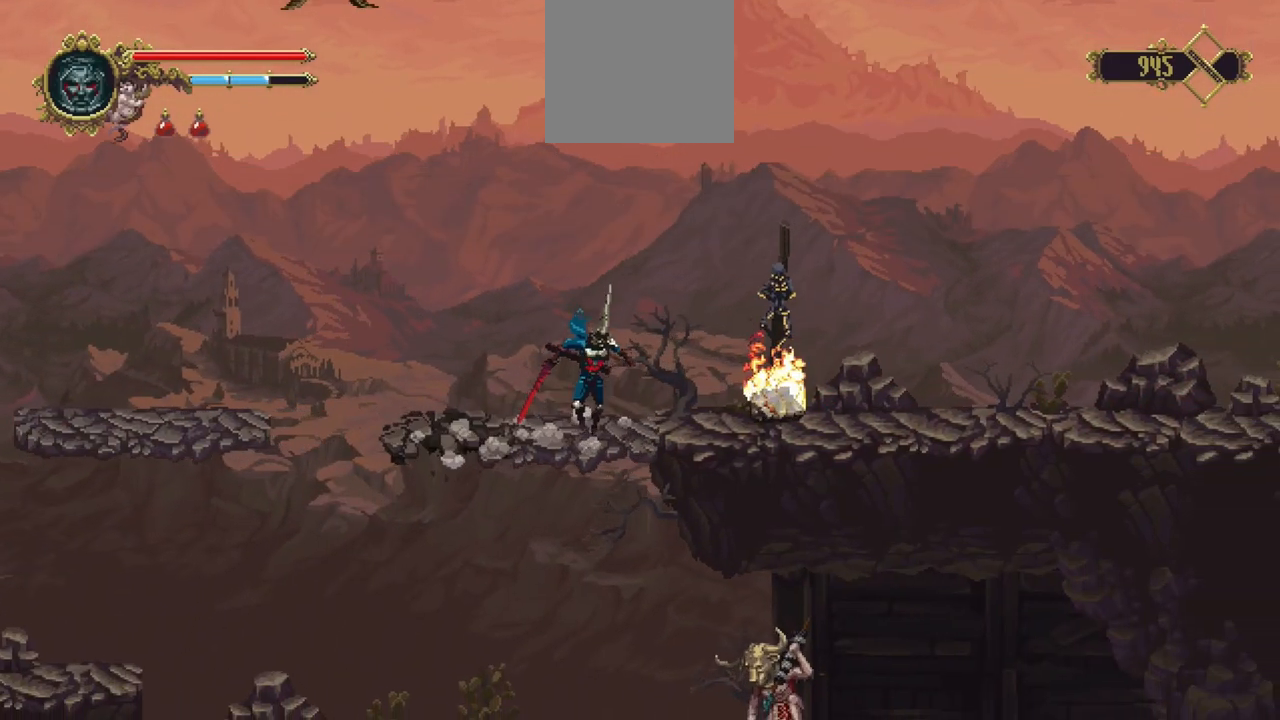
{"dt_ms": 500, "buttons": [], "left_stick": "right", "right_stick": "center", "events": [[283, "left_stick", "right"]]}
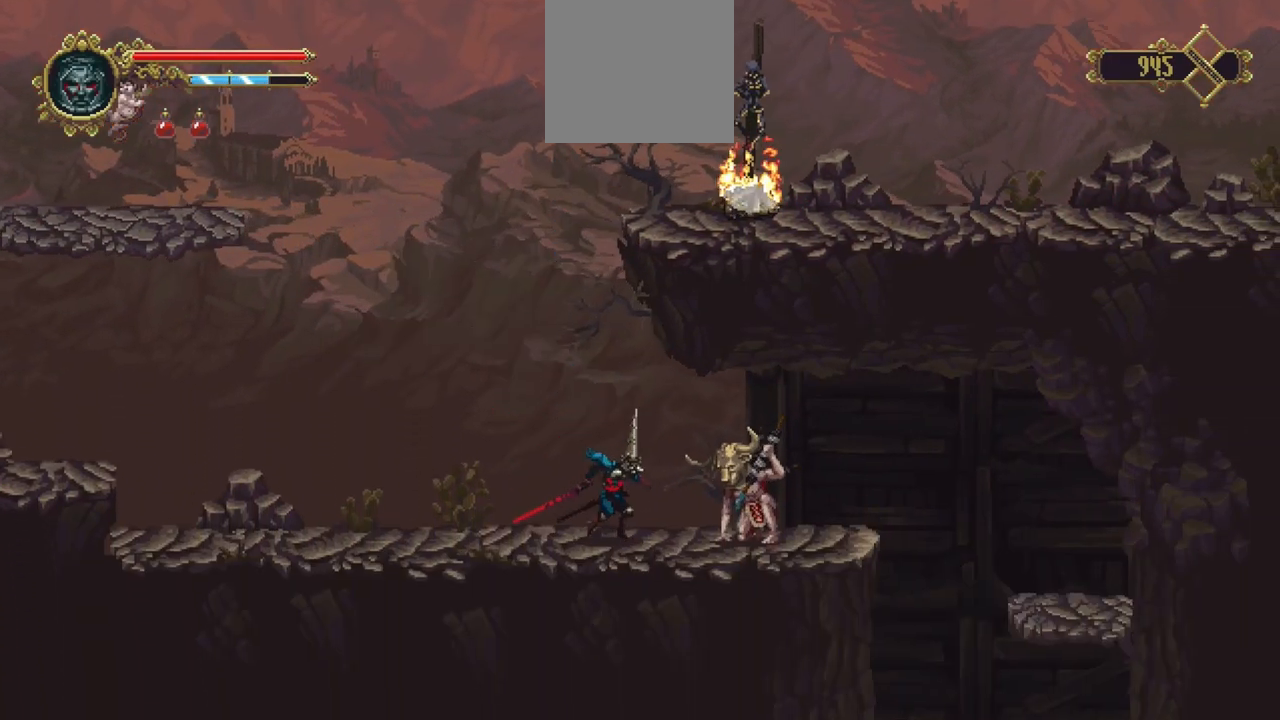
{"dt_ms": 500, "buttons": ["R1"], "left_stick": "center", "right_stick": "center", "events": [[17, "R1", "down"], [50, "left_stick", "center"], [117, "R1", "up"], [217, "R1", "down"], [250, "R1", "up"], [283, "R1", "down"], [417, "R1", "up"], [450, "R1", "down"]]}
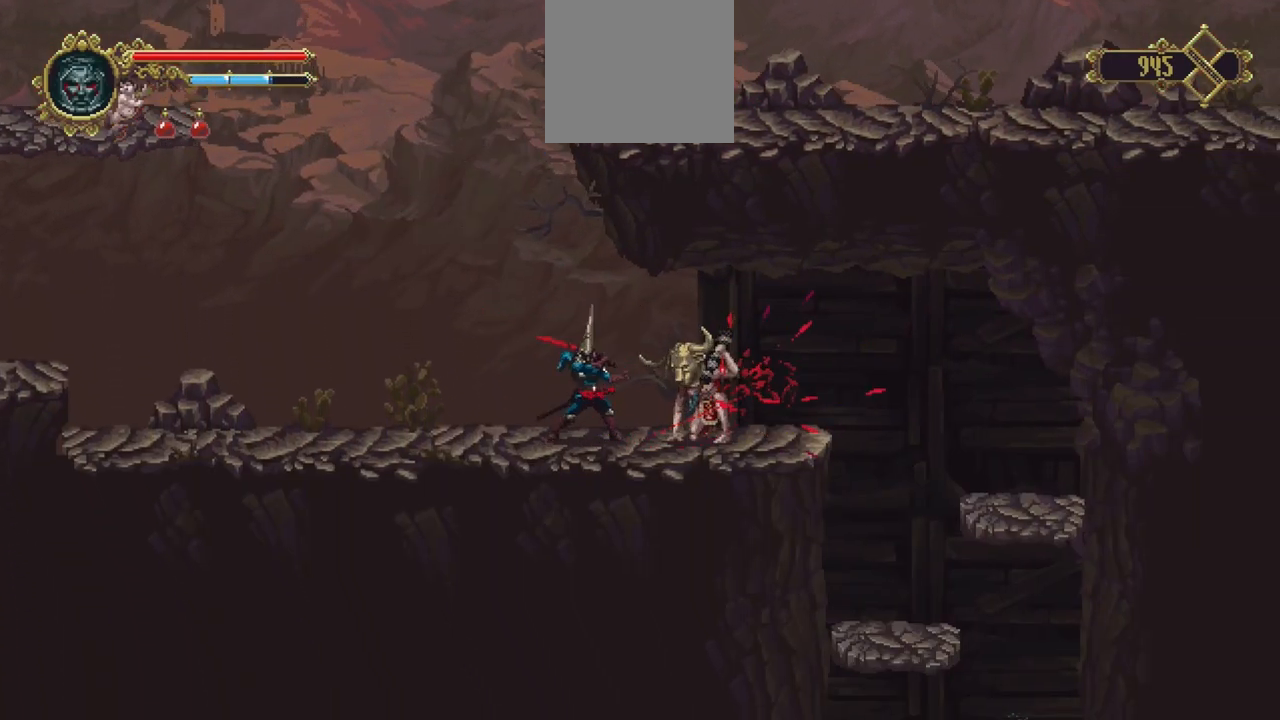
{"dt_ms": 1000, "buttons": [], "left_stick": "center", "right_stick": "center", "events": [[50, "R1", "up"], [117, "R1", "down"], [183, "R1", "up"], [283, "R1", "down"], [350, "R1", "up"], [417, "R1", "down"], [550, "R1", "up"]]}
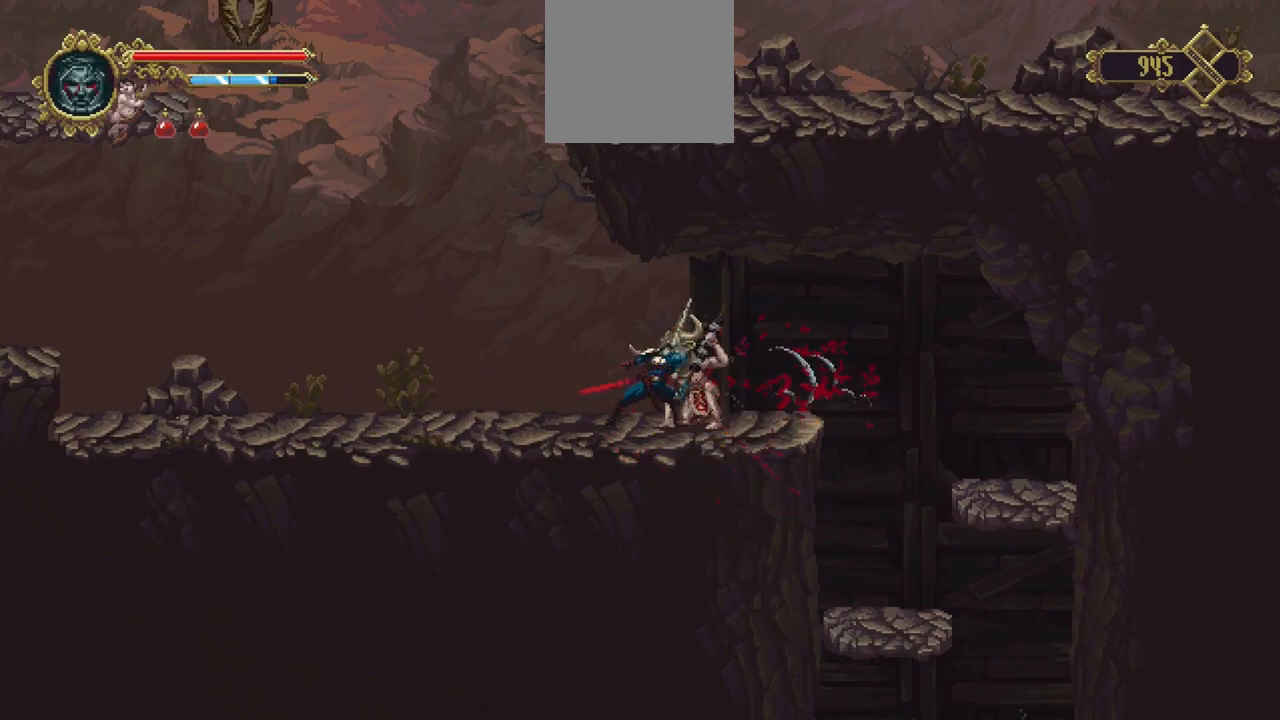
{"dt_ms": 500, "buttons": [], "left_stick": "center", "right_stick": "center", "events": []}
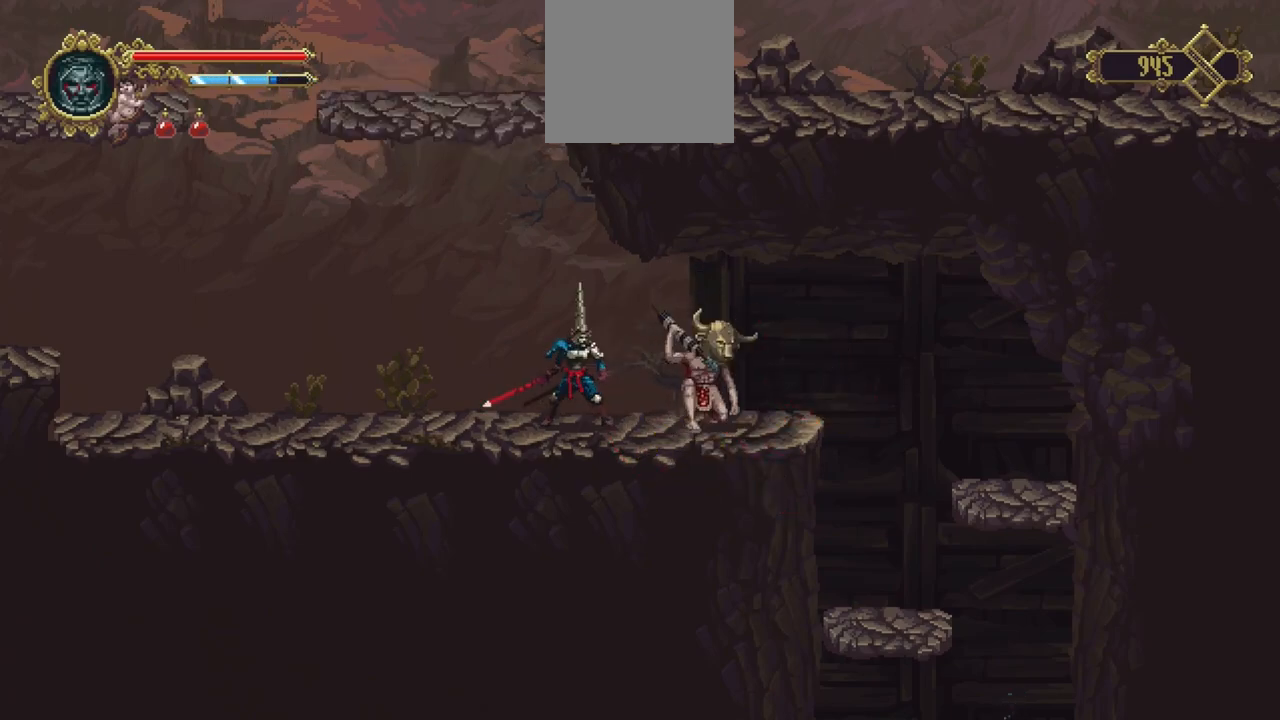
{"dt_ms": 500, "buttons": [], "left_stick": "center", "right_stick": "center", "events": []}
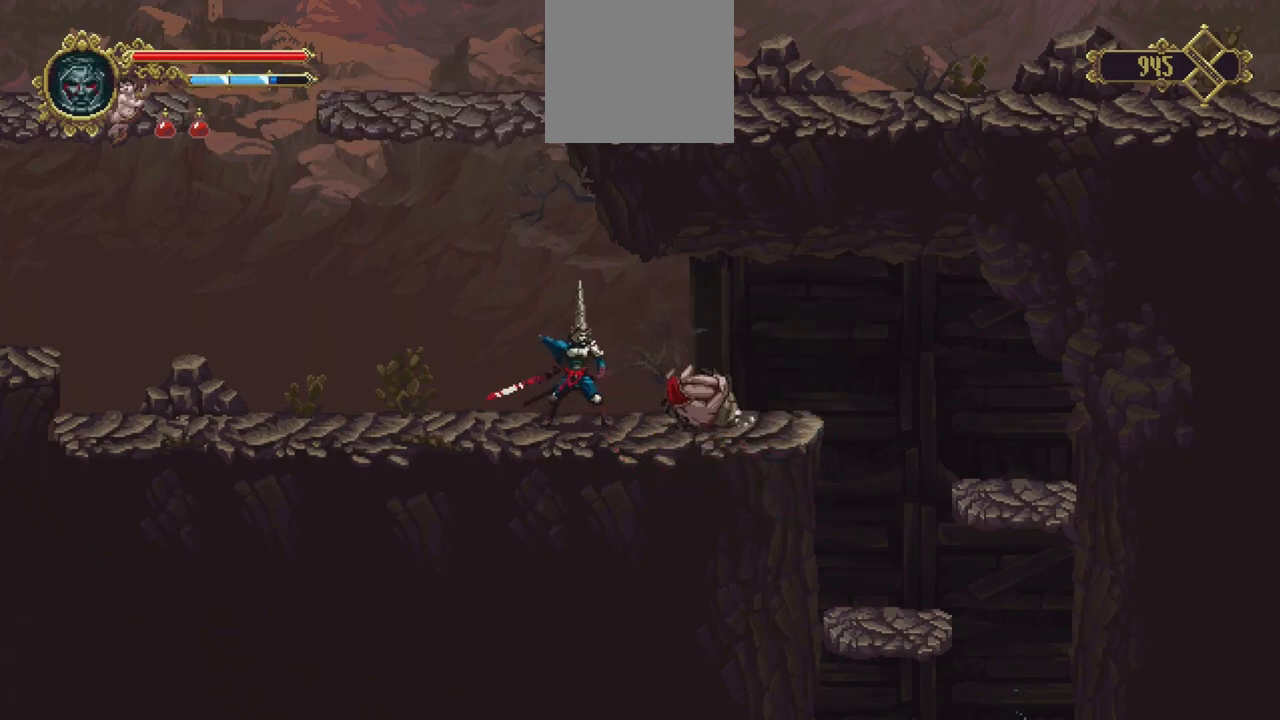
{"dt_ms": 500, "buttons": [], "left_stick": "left", "right_stick": "center", "events": [[183, "left_stick", "right"], [317, "left_stick", "left"]]}
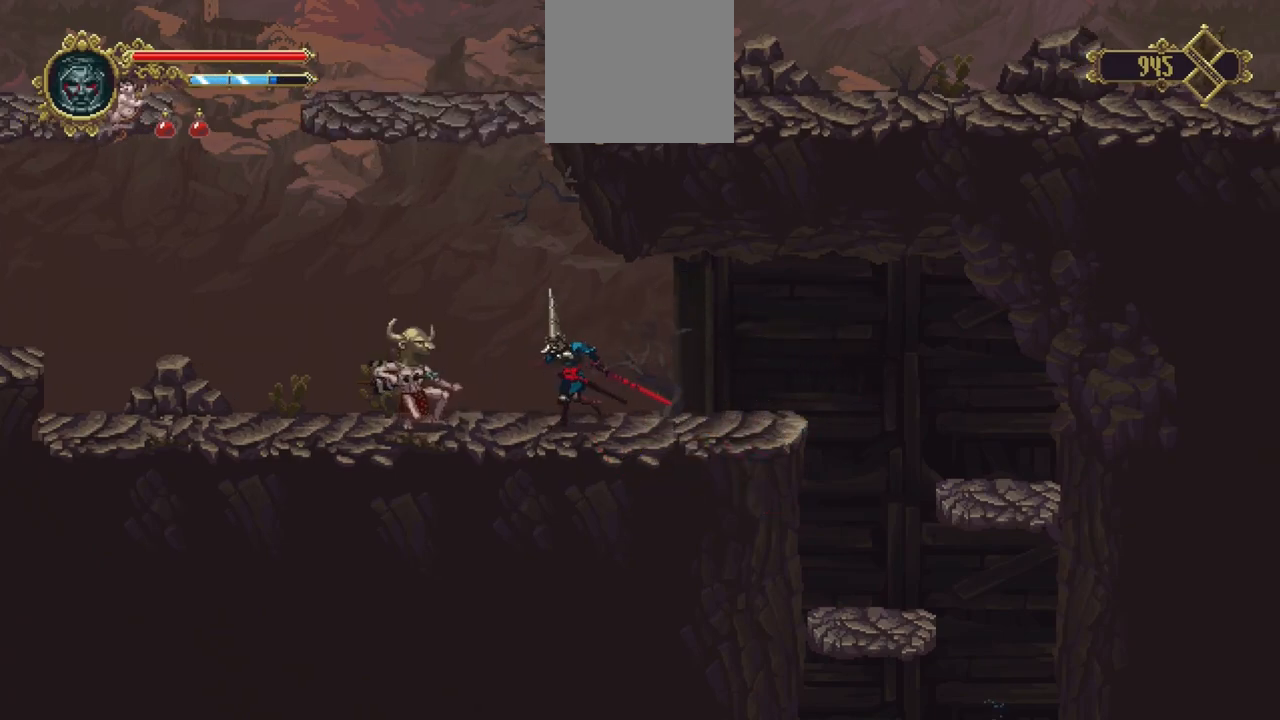
{"dt_ms": 500, "buttons": [], "left_stick": "center", "right_stick": "center", "events": [[117, "left_stick", "center"], [183, "R1", "down"], [217, "R1", "up"], [350, "R1", "down"], [383, "R1", "up"], [417, "R1", "down"], [483, "R1", "up"]]}
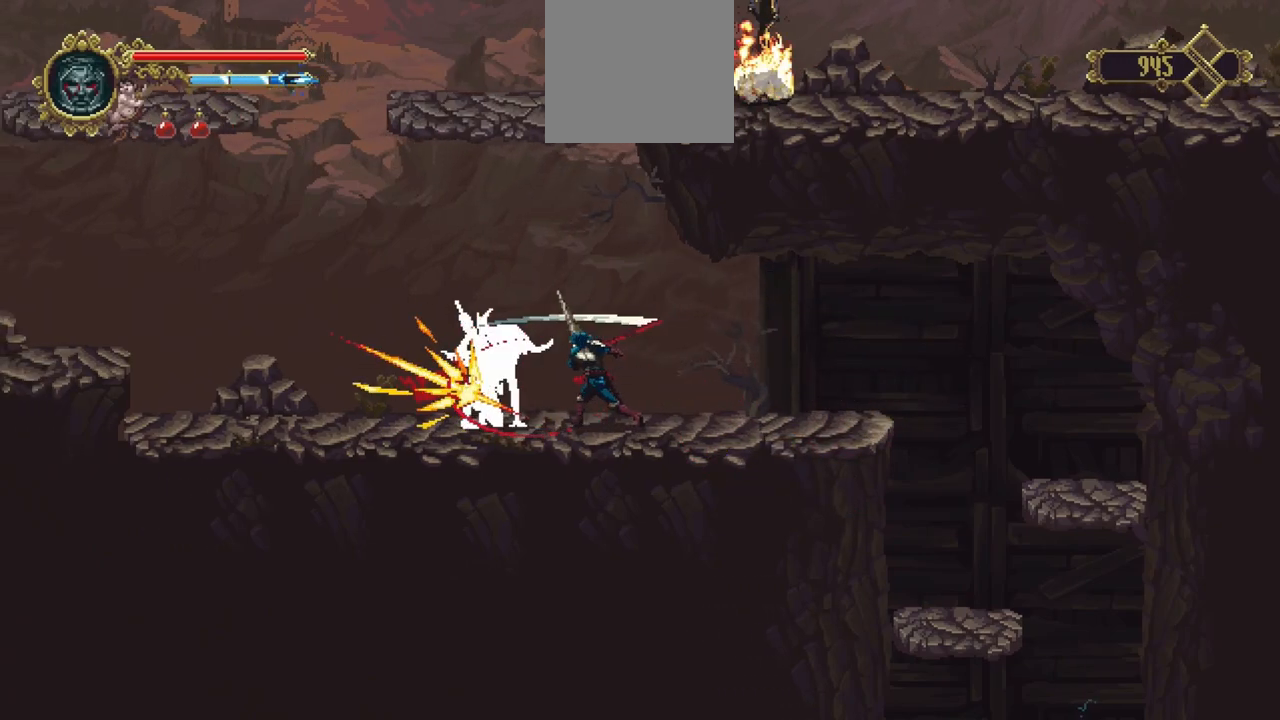
{"dt_ms": 500, "buttons": [], "left_stick": "center", "right_stick": "center", "events": [[50, "R1", "down"], [150, "R1", "up"], [250, "R1", "down"], [317, "R1", "up"], [350, "R1", "down"], [450, "R1", "up"]]}
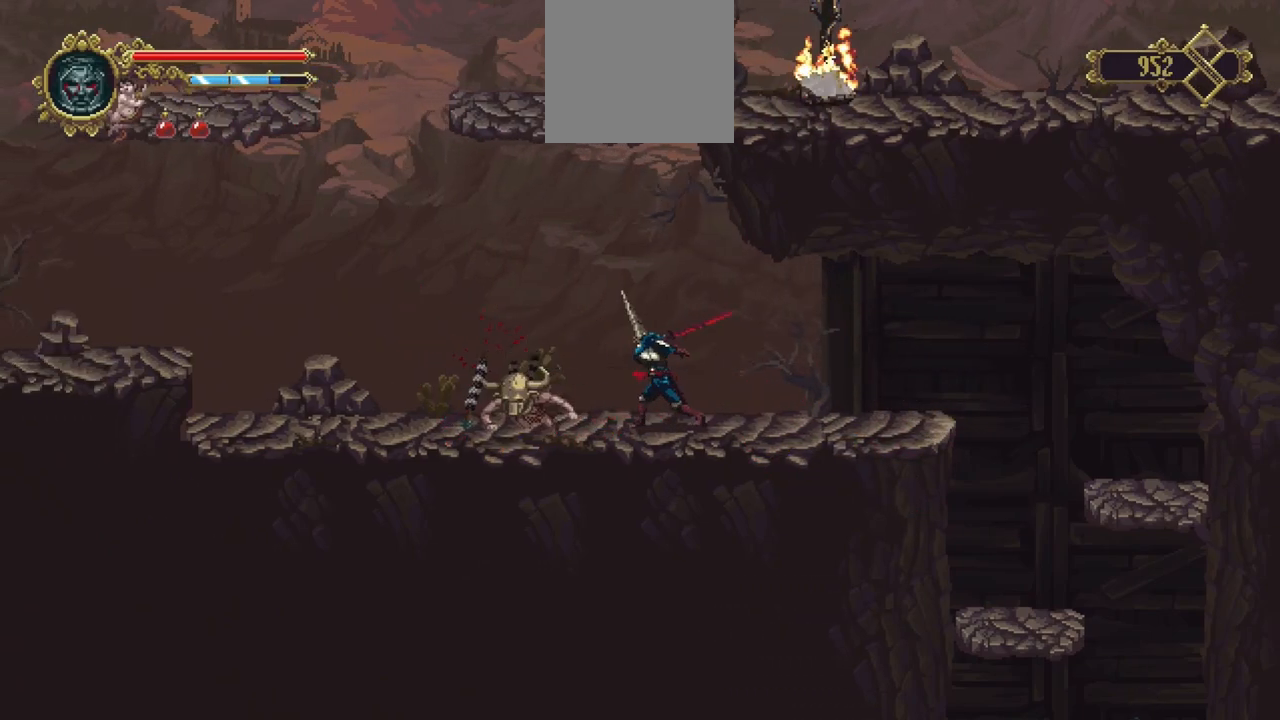
{"dt_ms": 500, "buttons": ["X"], "left_stick": "right", "right_stick": "center", "events": [[350, "left_stick", "right"], [417, "X", "down"]]}
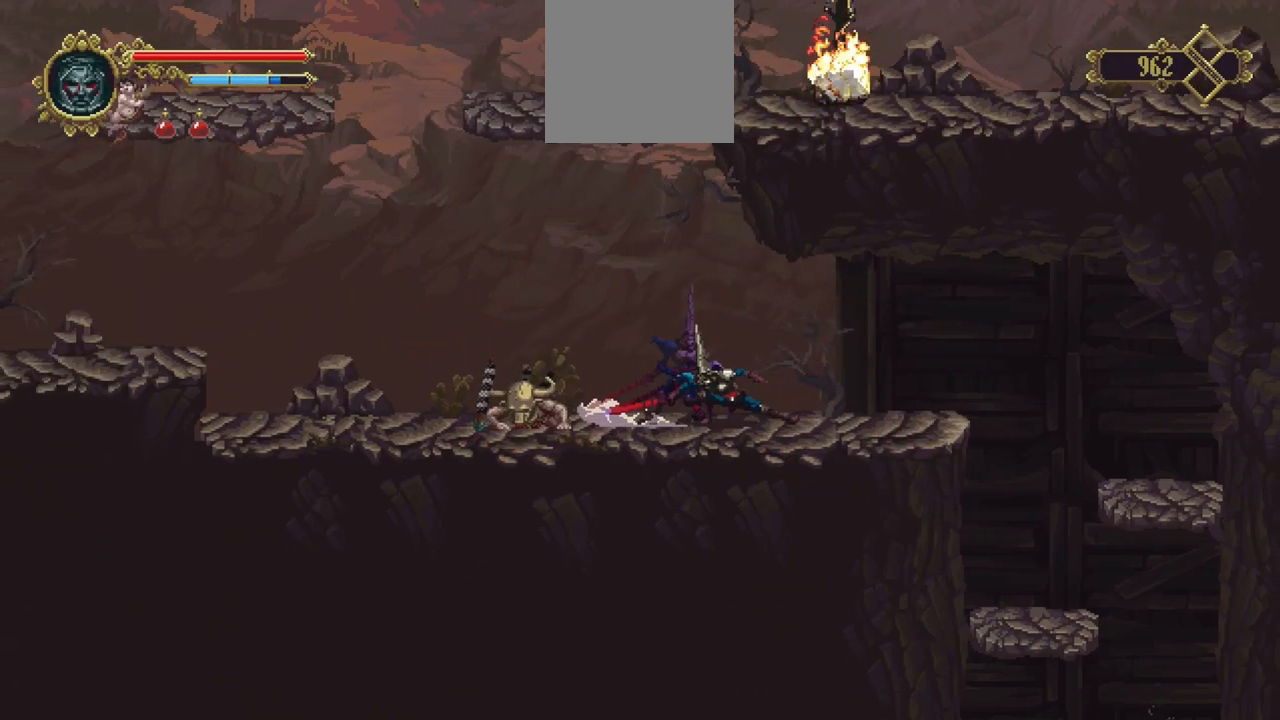
{"dt_ms": 500, "buttons": [], "left_stick": "center", "right_stick": "center", "events": [[183, "X", "up"], [417, "left_stick", "center"]]}
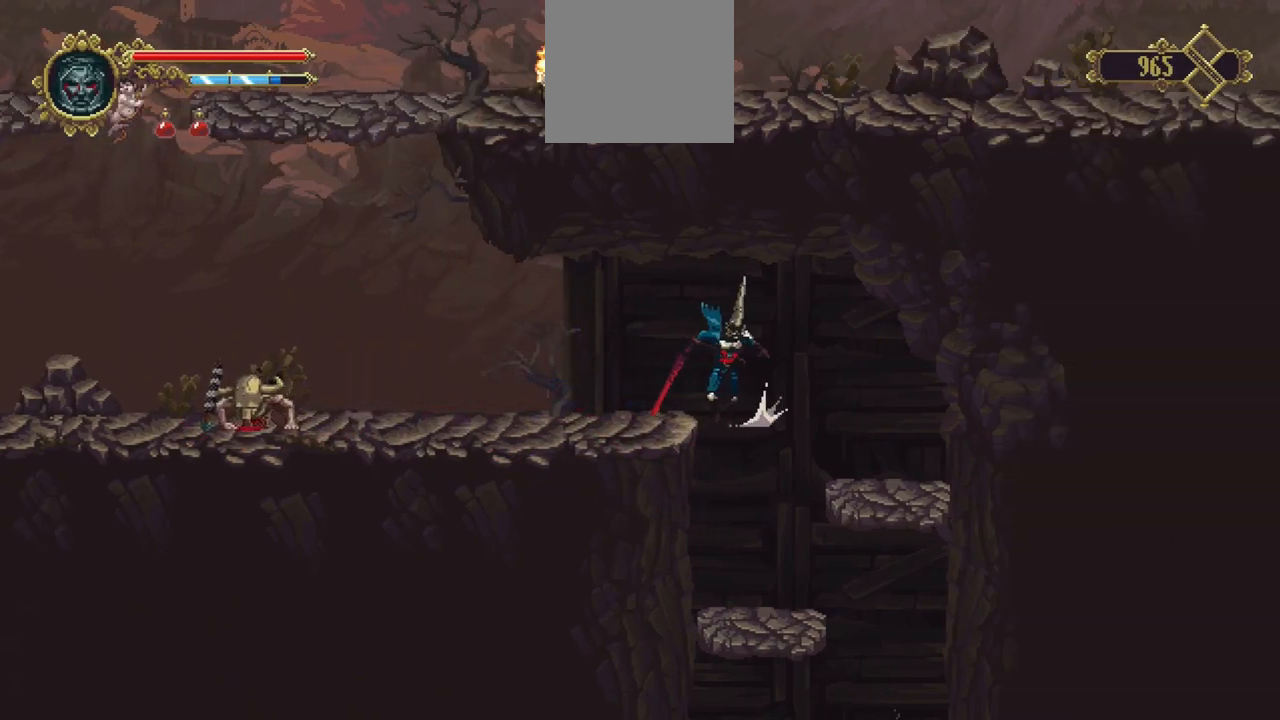
{"dt_ms": 500, "buttons": [], "left_stick": "right", "right_stick": "center", "events": [[283, "left_stick", "right"]]}
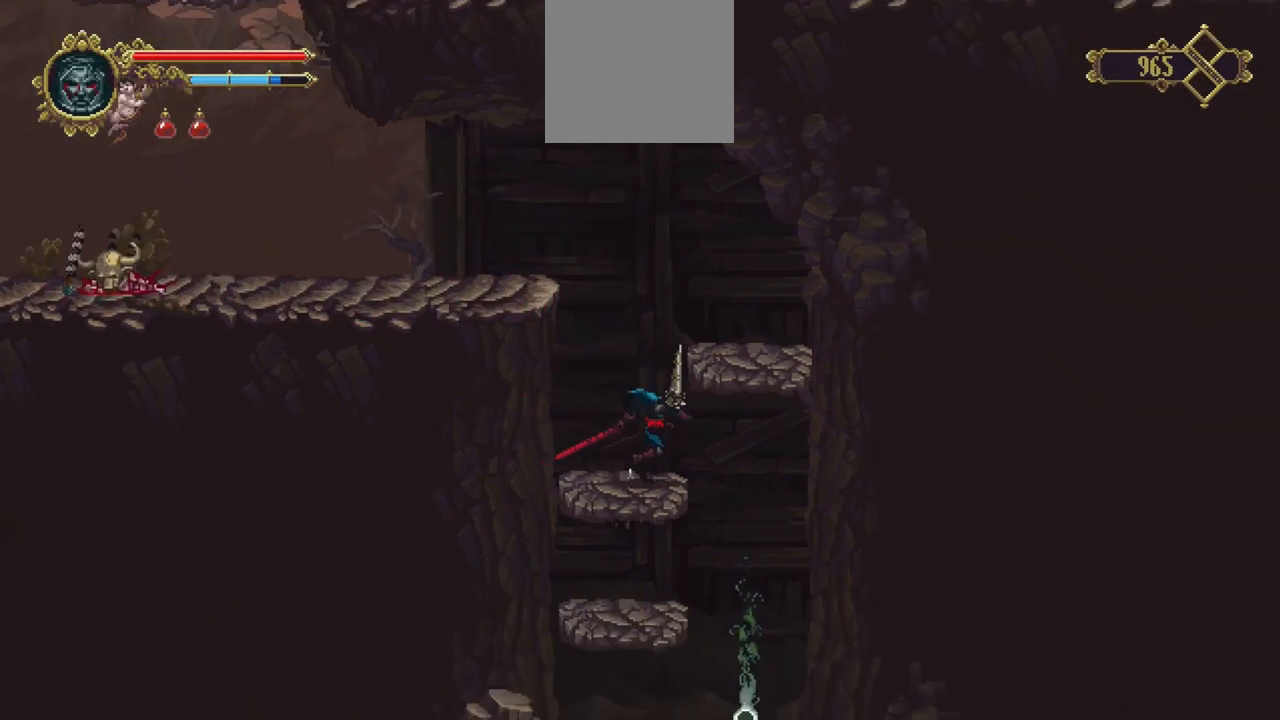
{"dt_ms": 500, "buttons": [], "left_stick": "center", "right_stick": "center", "events": [[183, "left_stick", "center"]]}
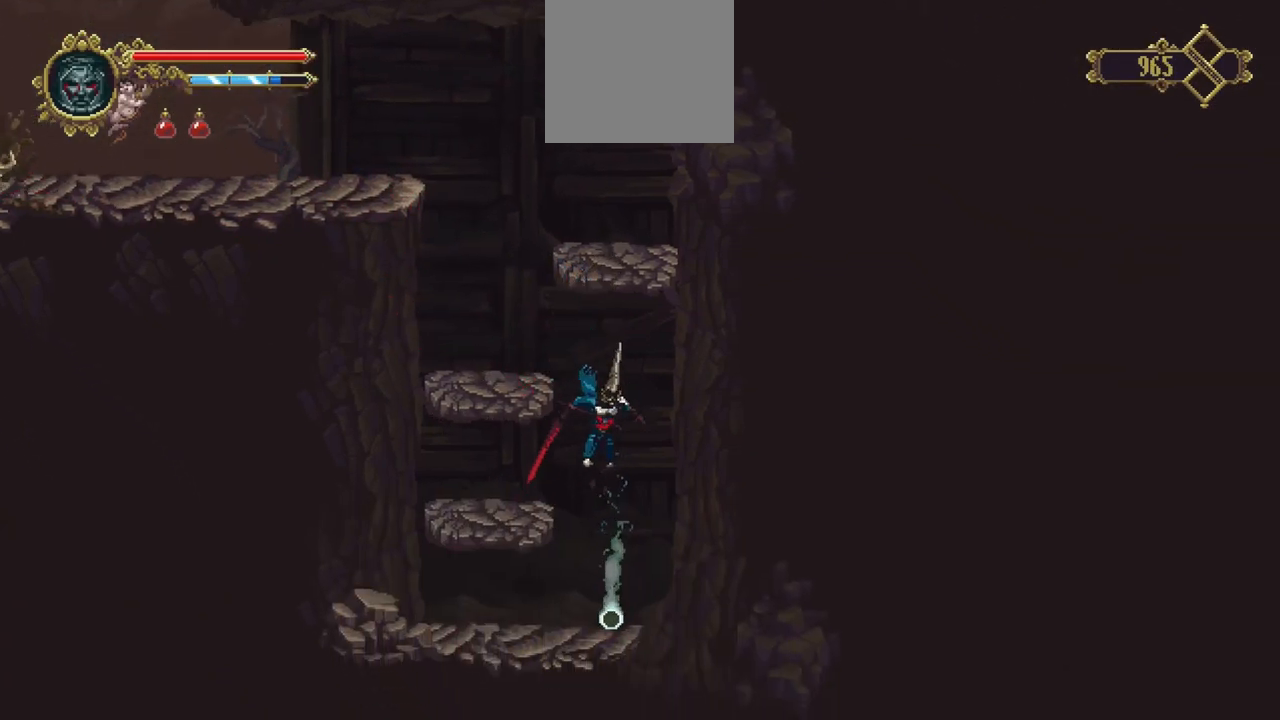
{"dt_ms": 500, "buttons": [], "left_stick": "center", "right_stick": "center", "events": []}
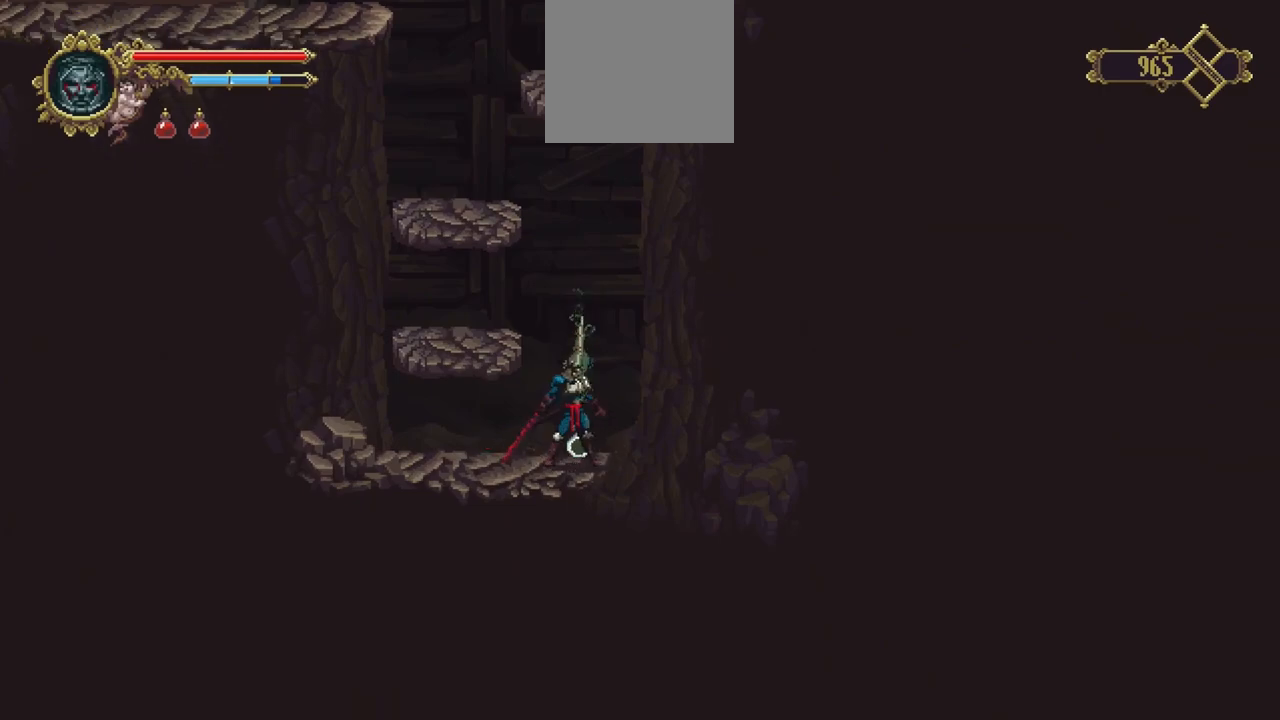
{"dt_ms": 500, "buttons": [], "left_stick": "center", "right_stick": "center", "events": []}
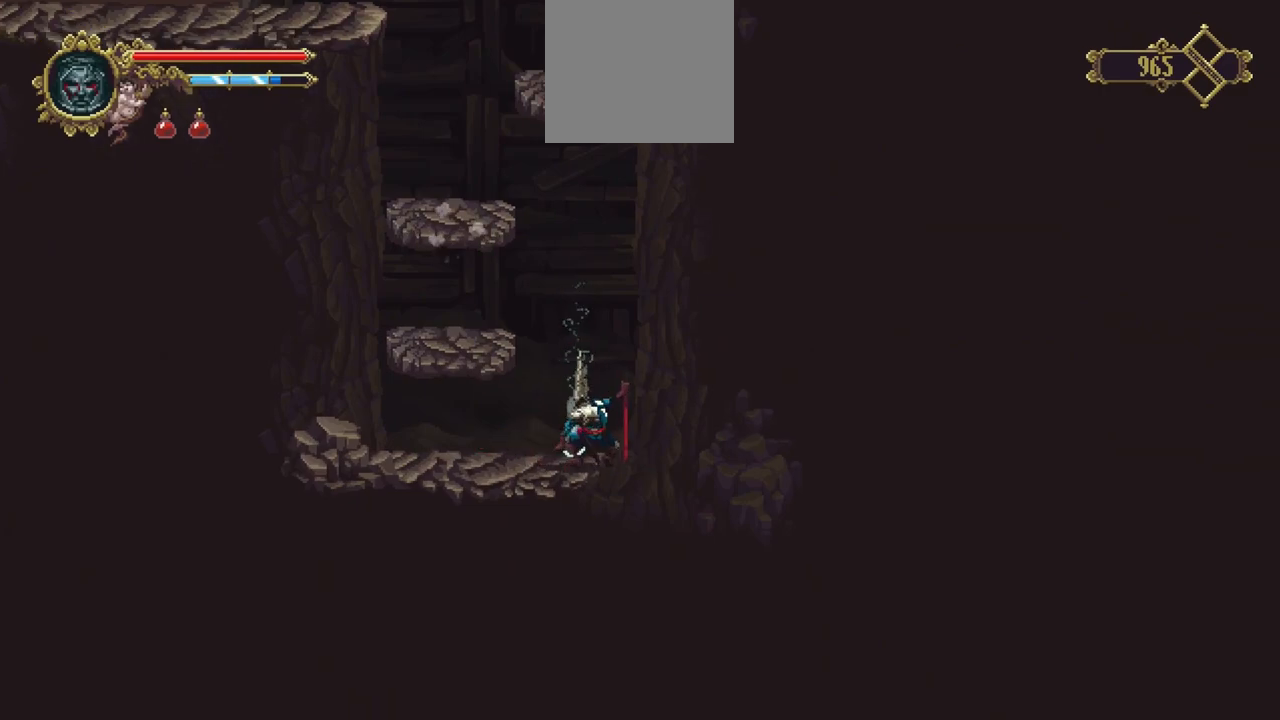
{"dt_ms": 500, "buttons": [], "left_stick": "center", "right_stick": "center", "events": []}
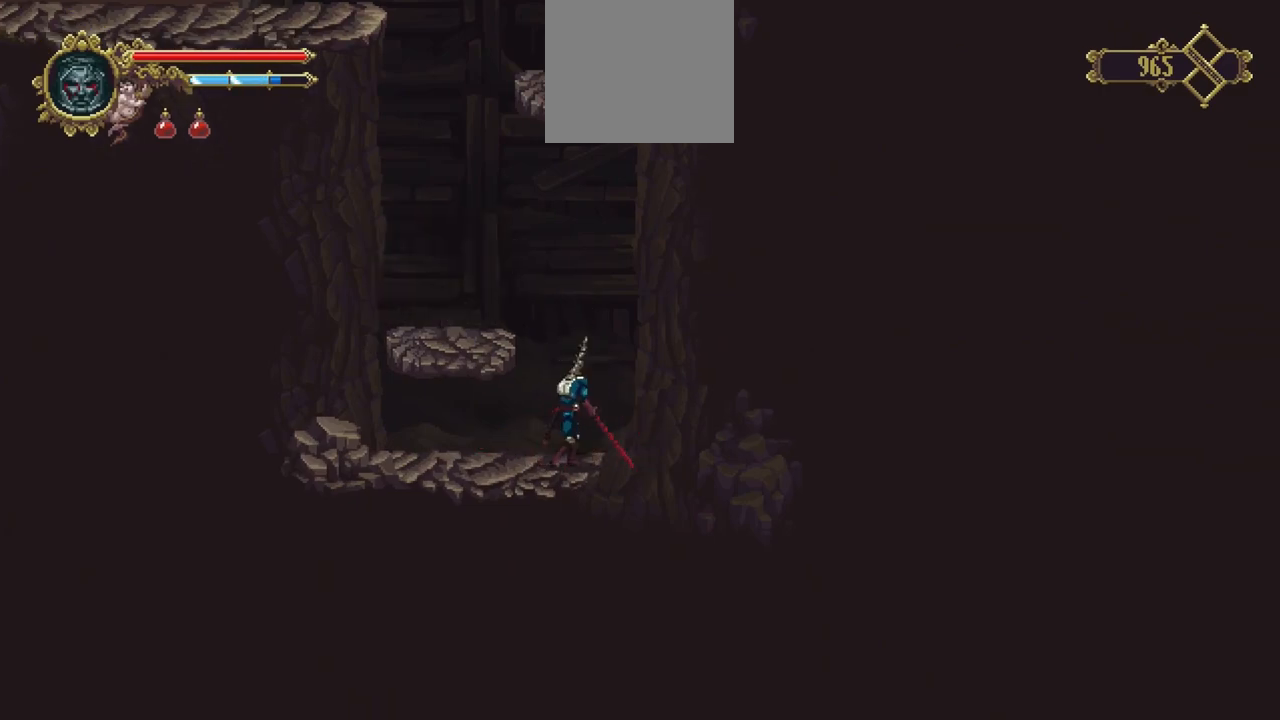
{"dt_ms": 500, "buttons": [], "left_stick": "left", "right_stick": "center", "events": [[283, "left_stick", "left"]]}
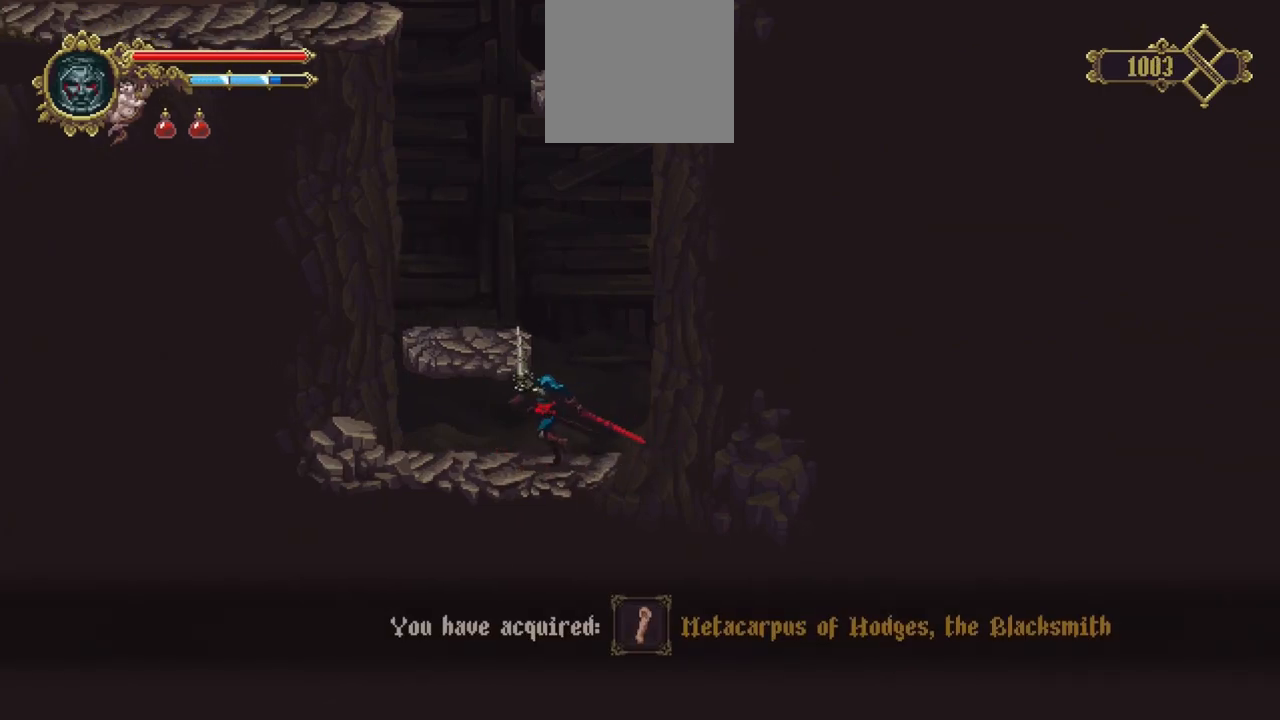
{"dt_ms": 500, "buttons": ["A"], "left_stick": "center", "right_stick": "center", "events": [[250, "left_stick", "center"], [450, "A", "down"]]}
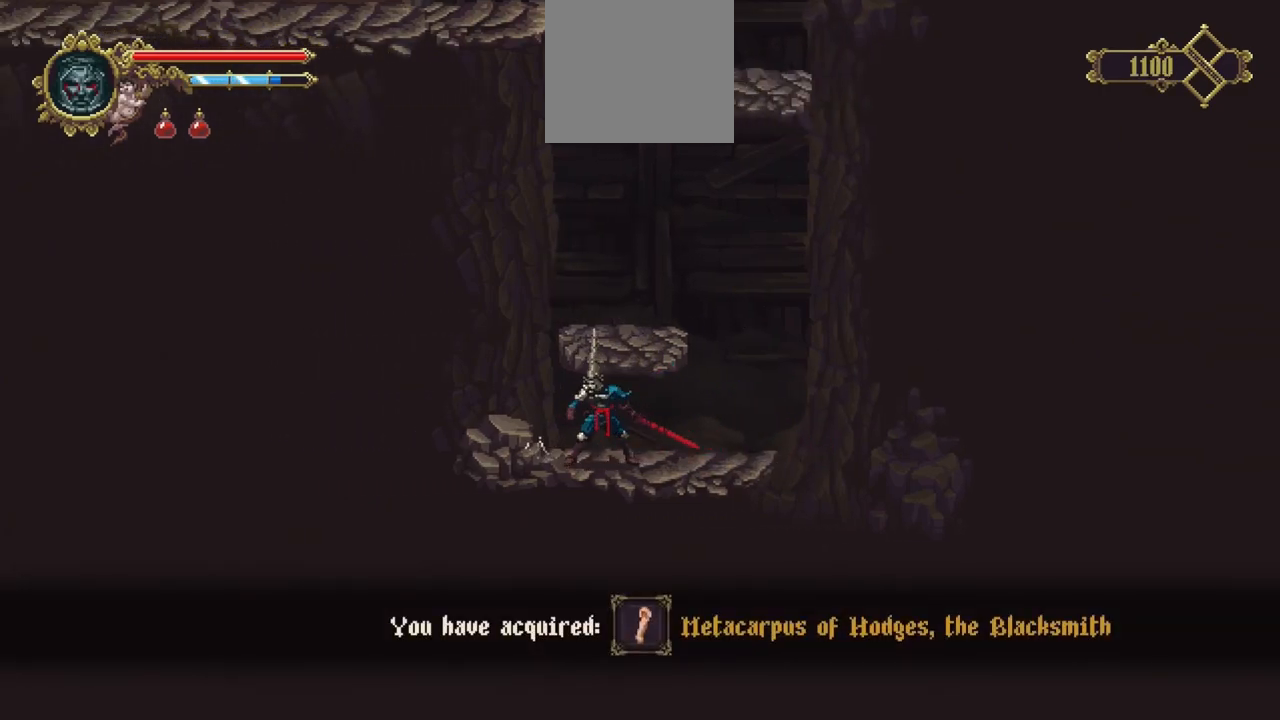
{"dt_ms": 500, "buttons": [], "left_stick": "center", "right_stick": "center", "events": [[83, "A", "up"]]}
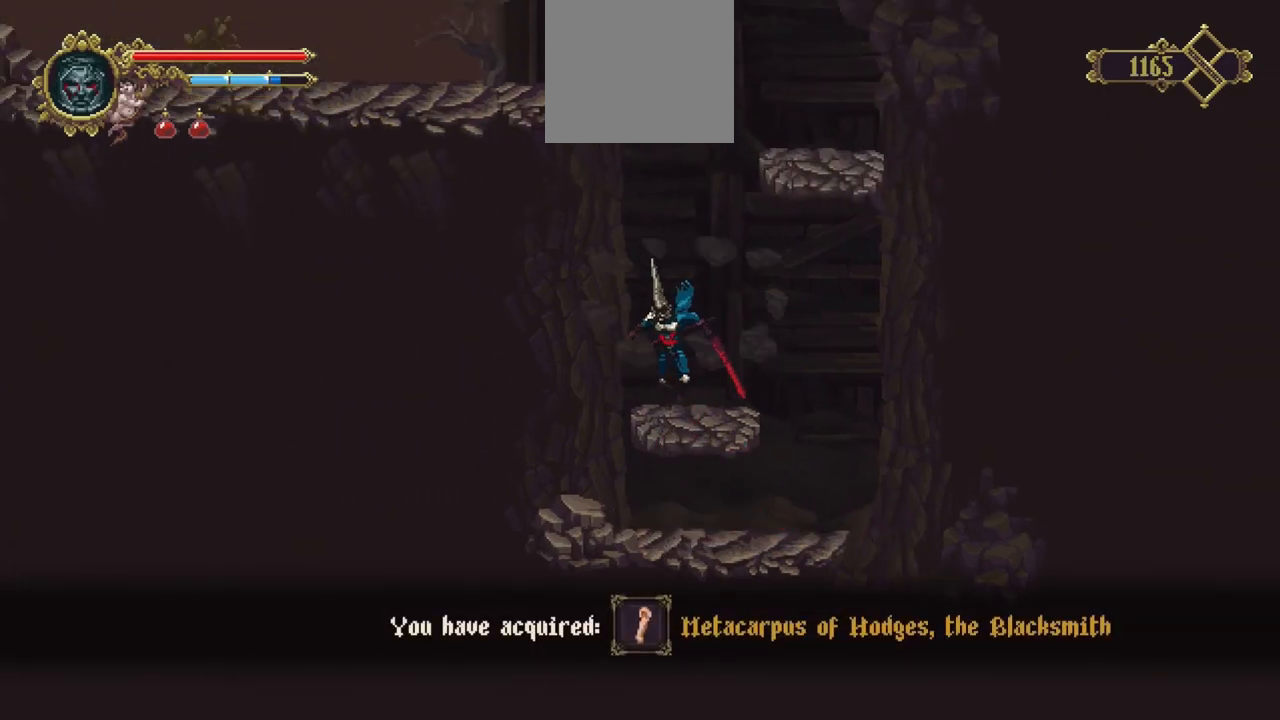
{"dt_ms": 500, "buttons": [], "left_stick": "center", "right_stick": "center", "events": [[50, "A", "down"], [217, "A", "up"]]}
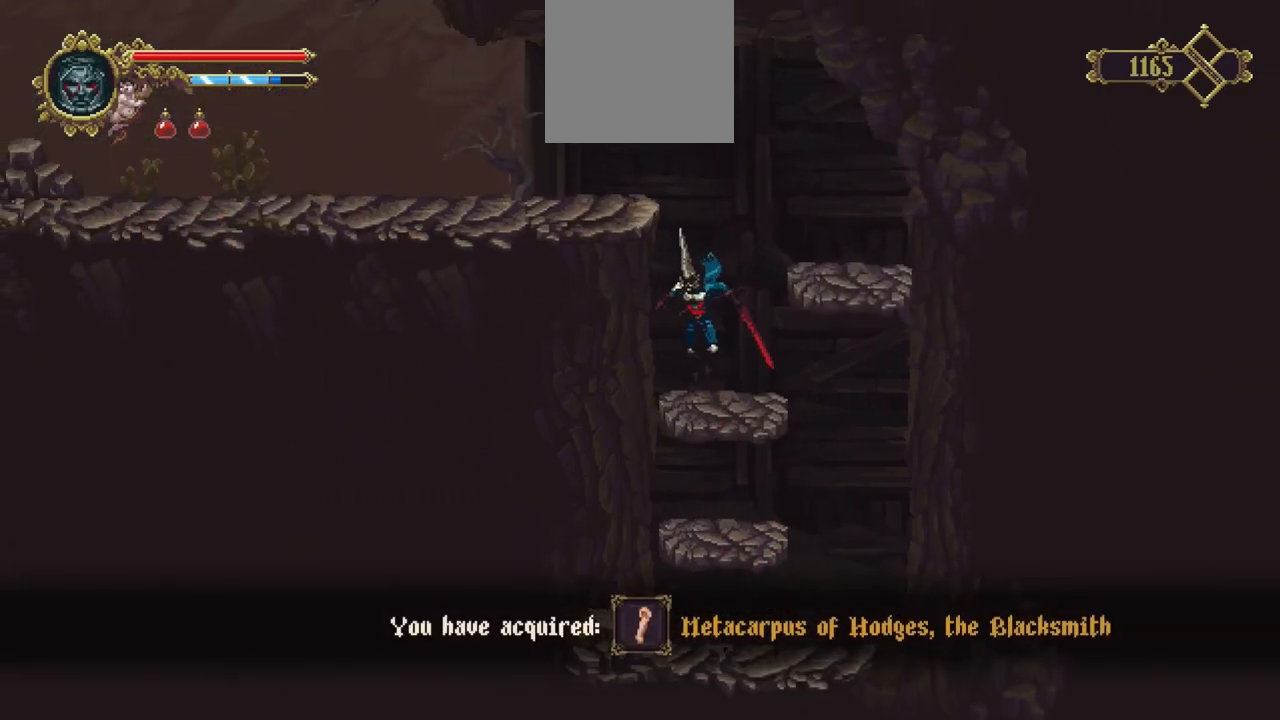
{"dt_ms": 500, "buttons": [], "left_stick": "center", "right_stick": "center", "events": [[183, "A", "down"], [317, "A", "up"]]}
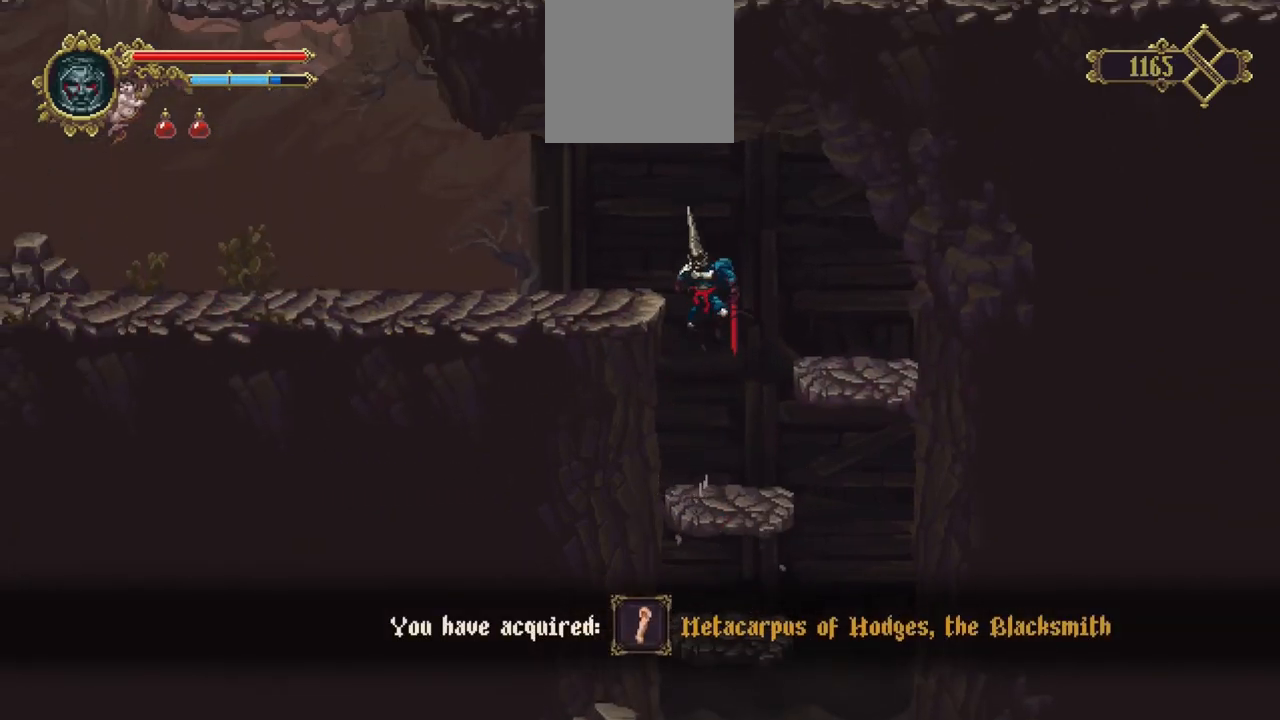
{"dt_ms": 500, "buttons": [], "left_stick": "up", "right_stick": "center", "events": [[50, "left_stick", "up"]]}